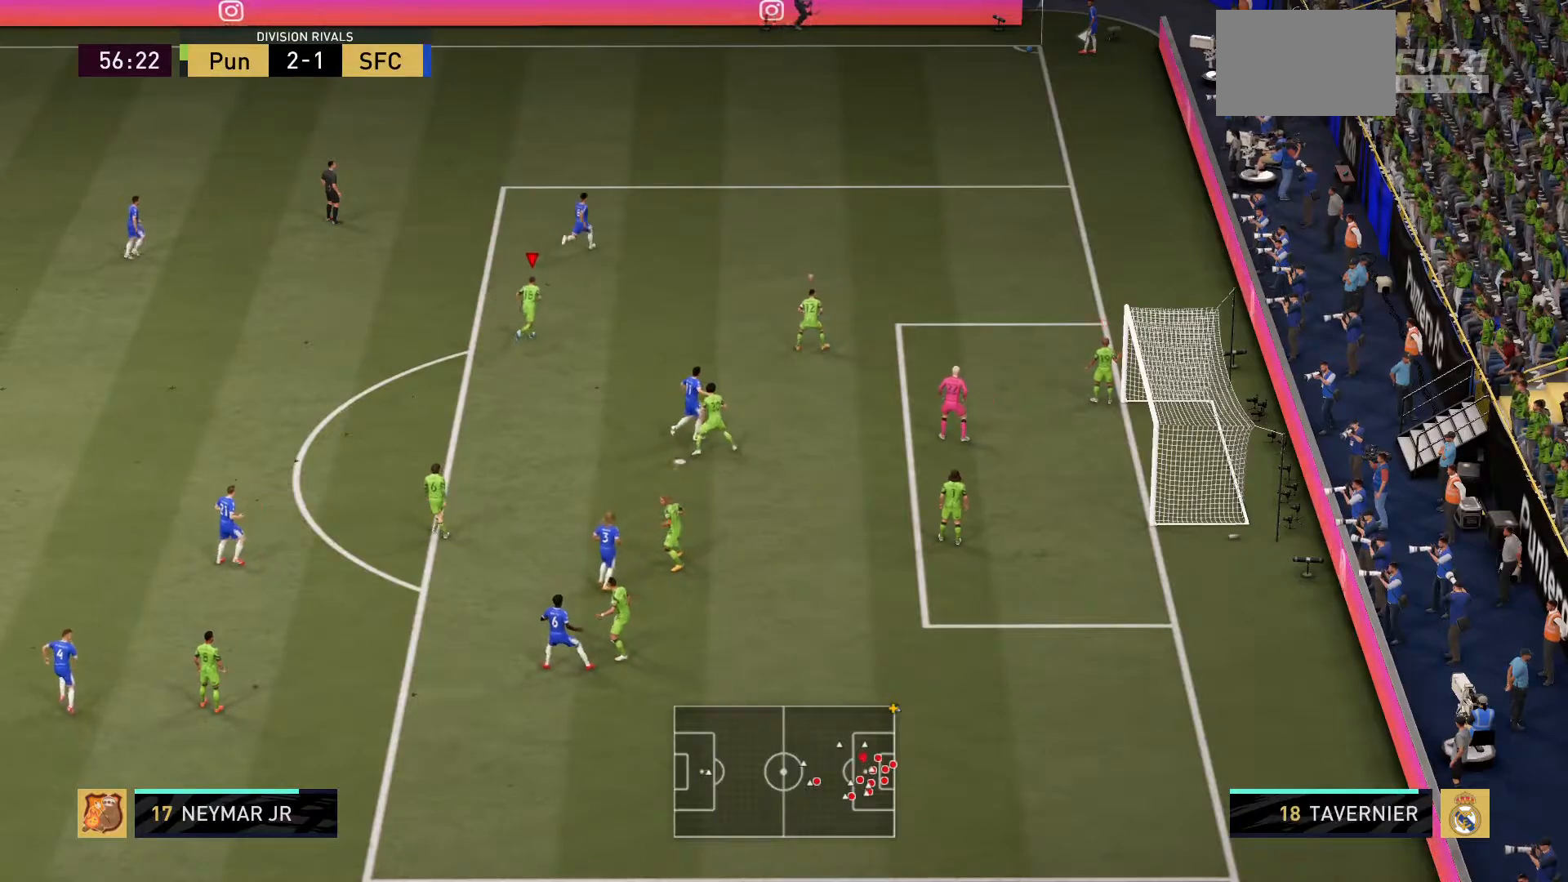
Gameplay with a controller (PlayStation layout); each line is a JSON object with the inputs held at the frame after it. "events" lists button and stick changes between this image and that frame as [ms after this image, input, new state], when the widget could be followed in between. Not read: L3 R3.
{"buttons": [], "left_stick": "up-left", "right_stick": "center", "events": [[234, "left_stick", "up-left"], [267, "L1", "down"], [367, "L1", "up"]]}
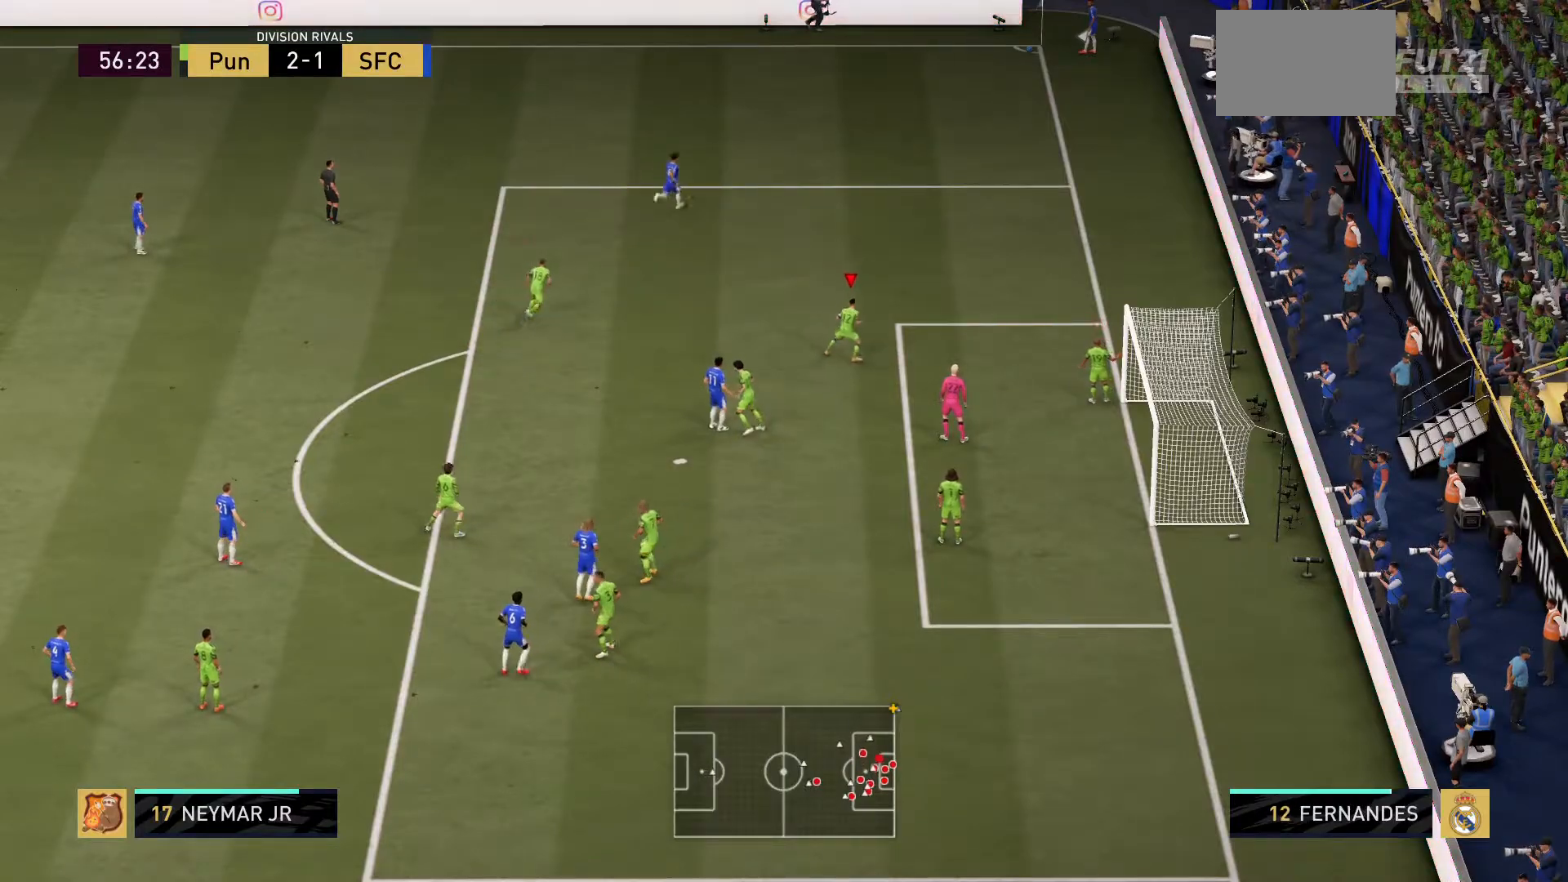
{"buttons": [], "left_stick": "up-left", "right_stick": "center", "events": []}
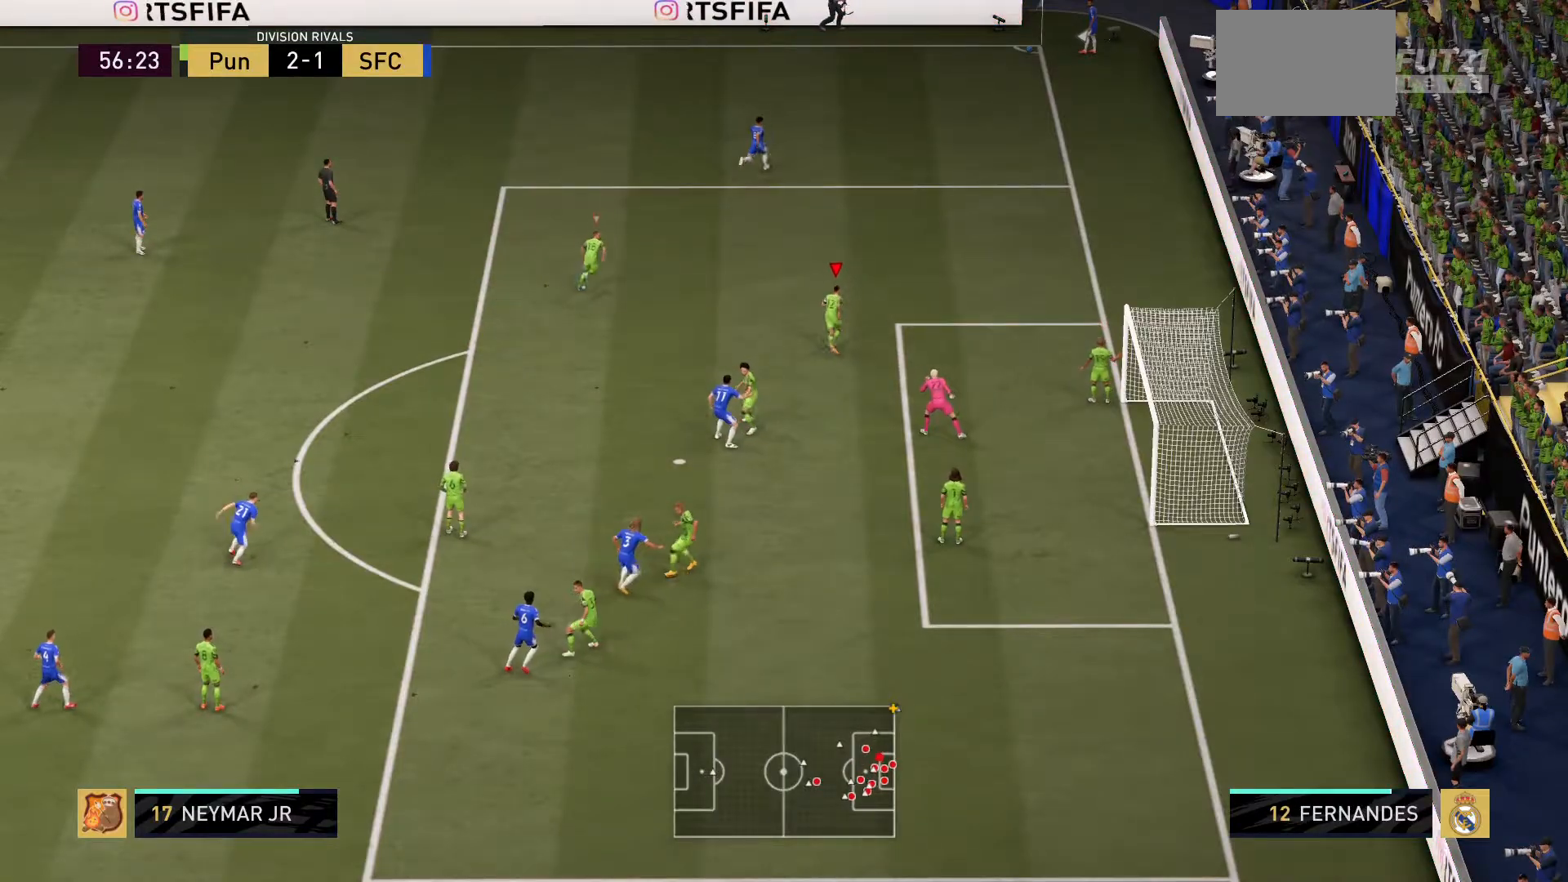
{"buttons": [], "left_stick": "up-left", "right_stick": "center", "events": []}
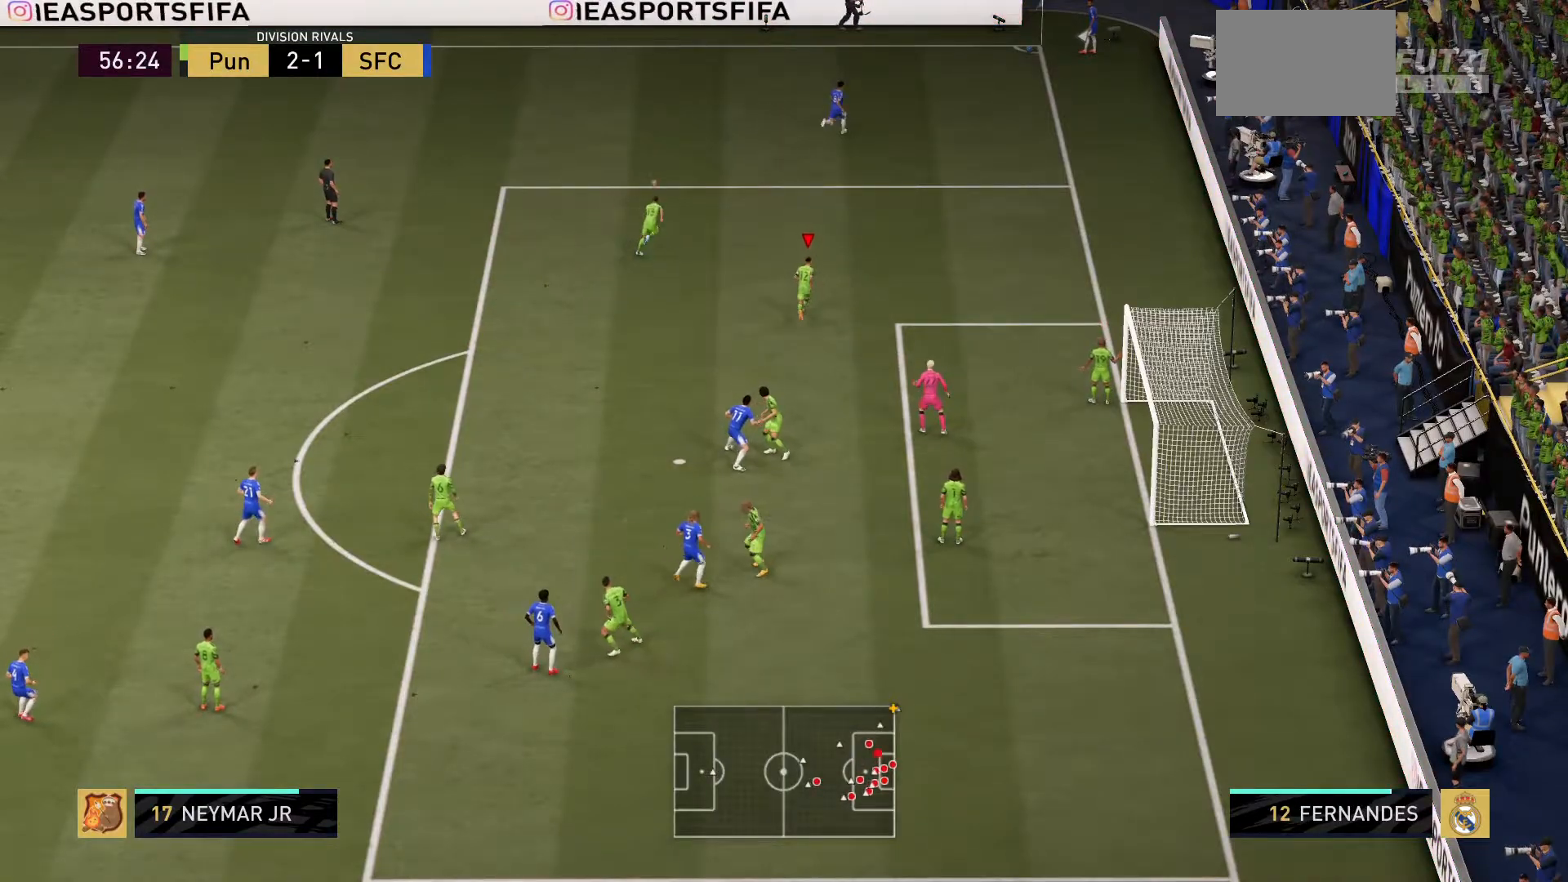
{"buttons": [], "left_stick": "up", "right_stick": "center", "events": [[383, "left_stick", "up"]]}
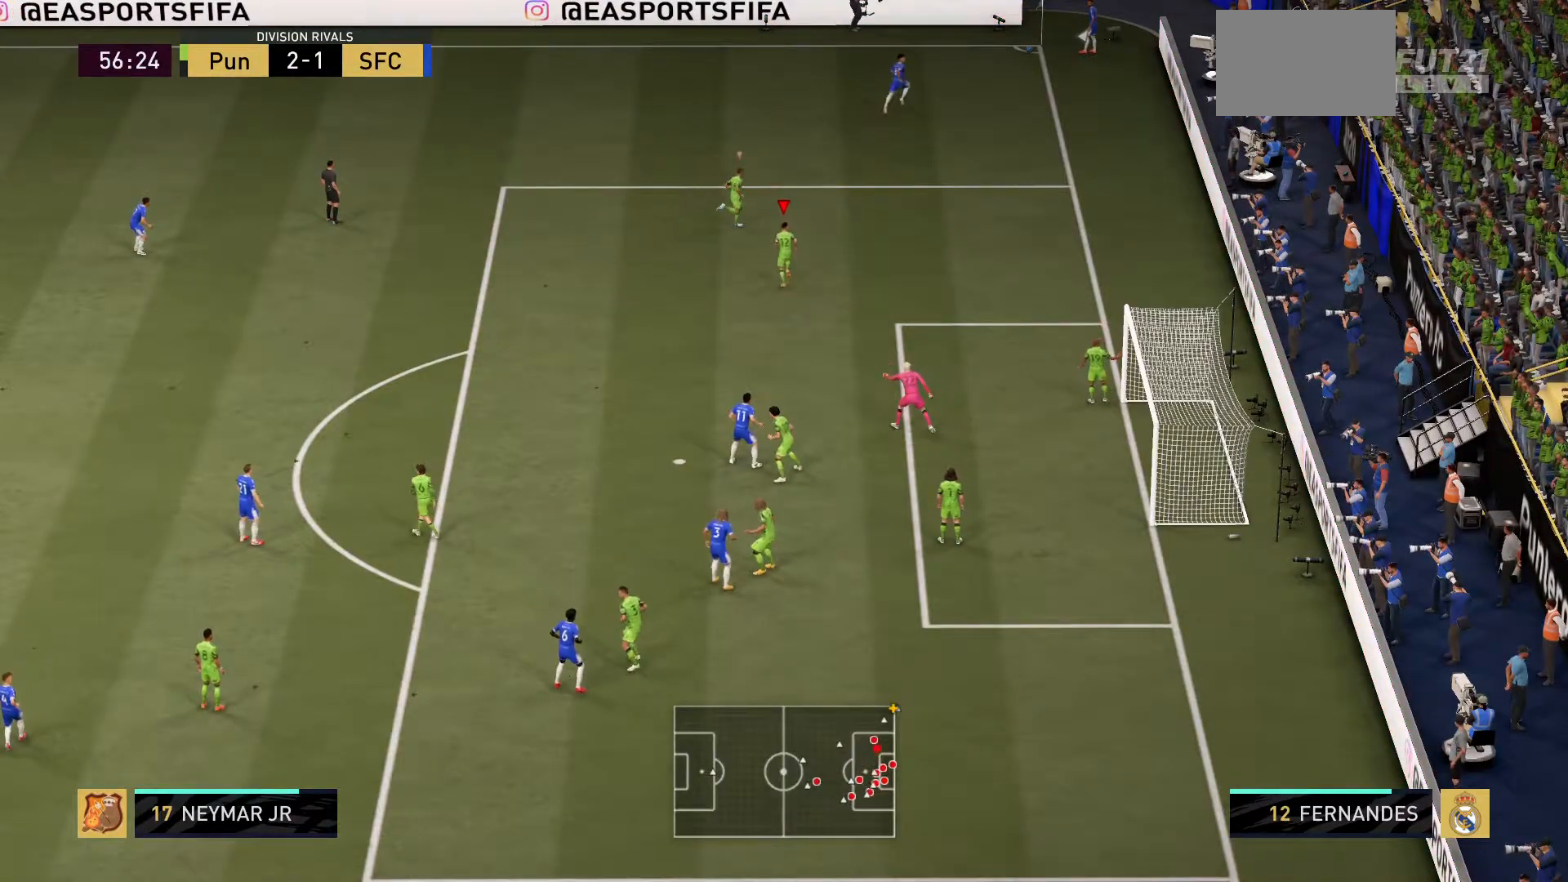
{"buttons": [], "left_stick": "center", "right_stick": "center", "events": [[50, "left_stick", "center"]]}